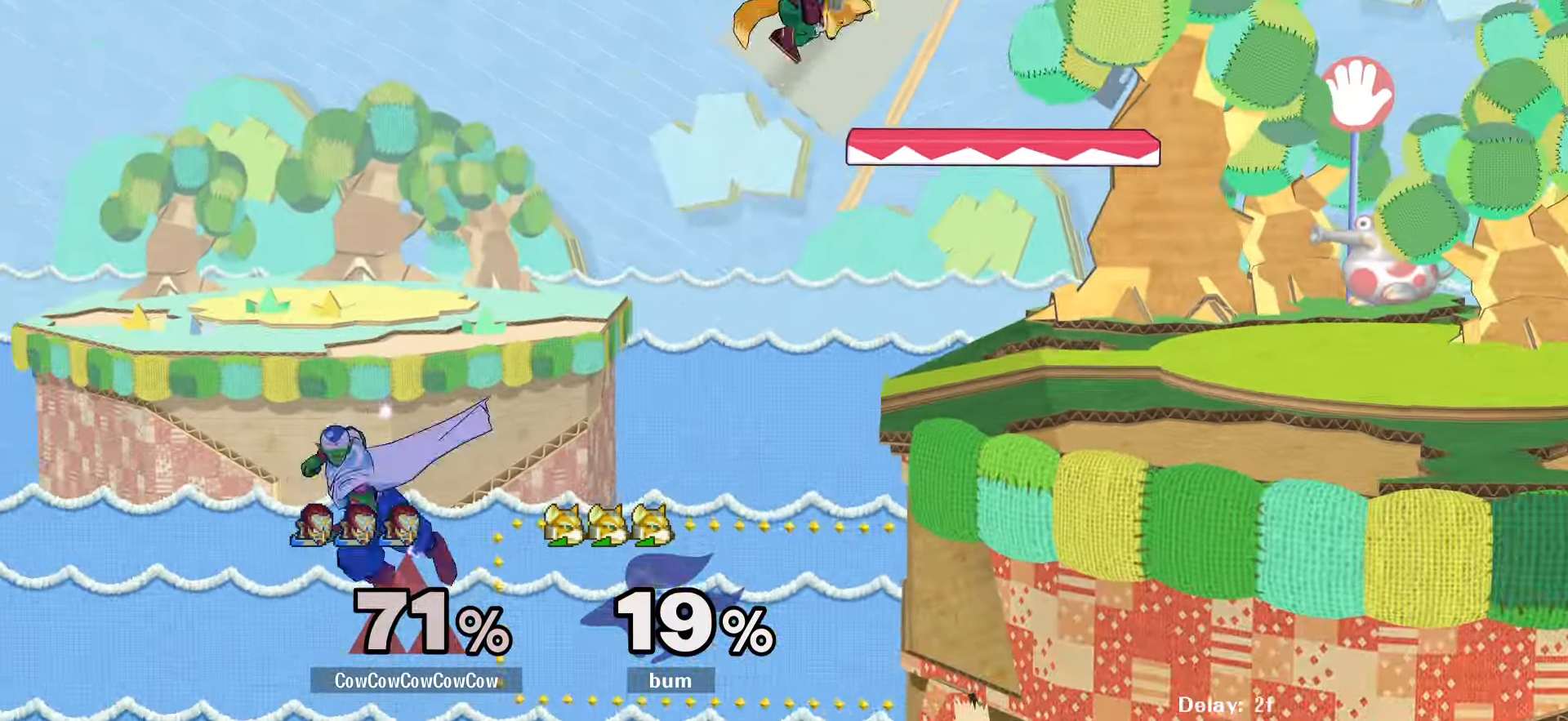
Gameplay with a controller (arcade stick); each line is a JSON object with the inputs held at the frame after it. "events" lists button and stick changes between this image and that frame as [ms after this image, input, new state], when the widget could be followed in between. Not read: L3 R3.
{"buttons": ["DPAD_UP", "DPAD_RIGHT"], "events": [[33, "DPAD_RIGHT", "down"], [66, "B", "down"], [66, "DPAD_UP", "down"], [166, "B", "up"]]}
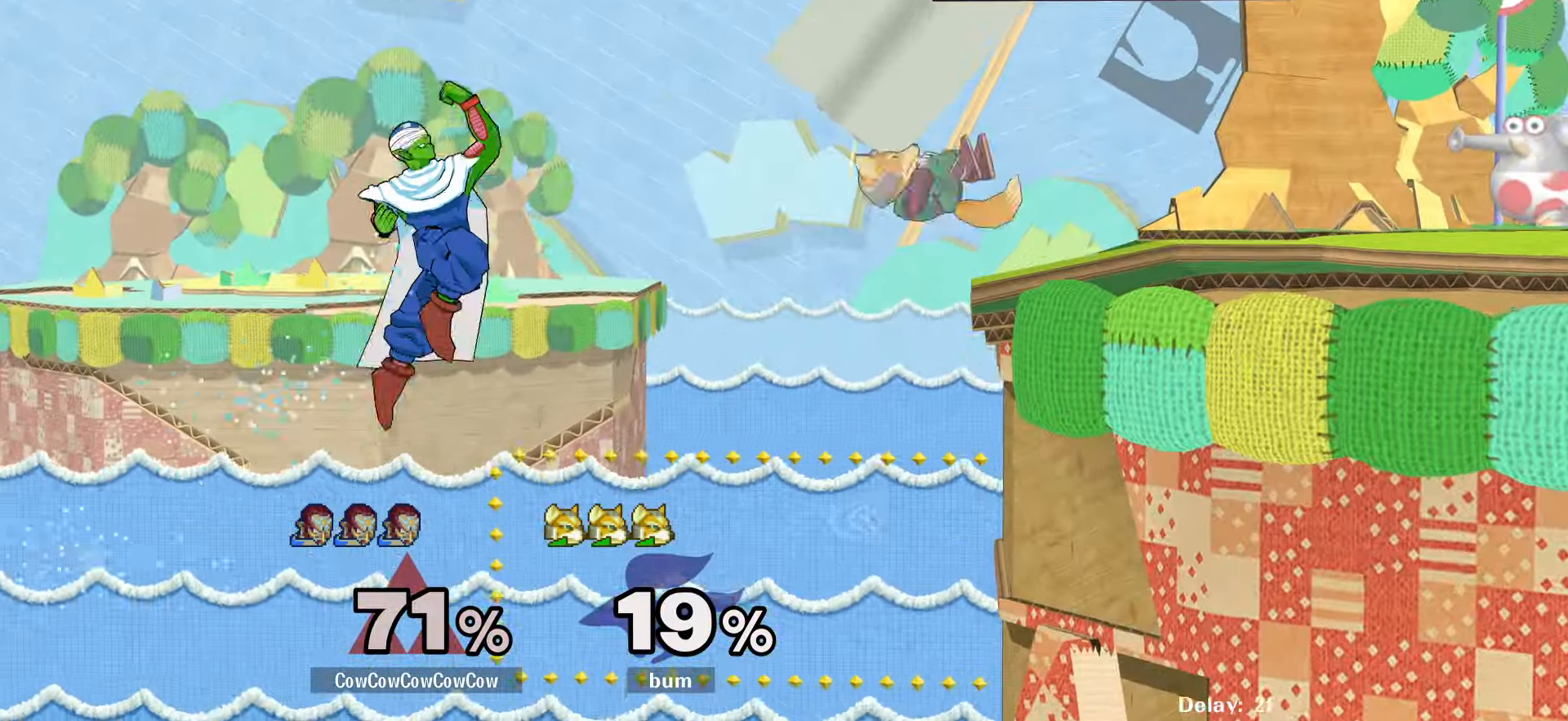
{"buttons": ["DPAD_UP", "DPAD_RIGHT"], "events": []}
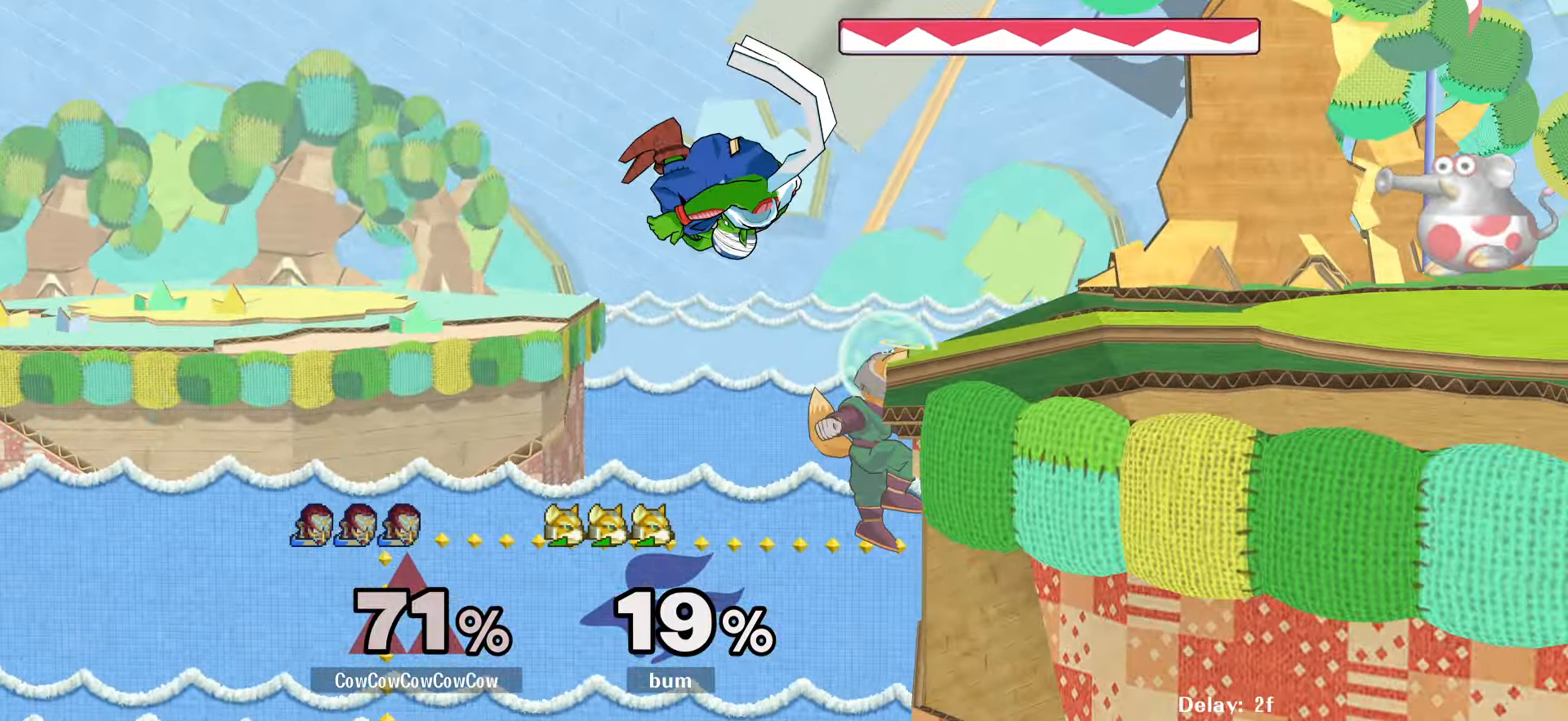
{"buttons": ["DPAD_RIGHT"], "events": [[116, "DPAD_RIGHT", "up"], [116, "DPAD_UP", "up"], [200, "DPAD_DOWN", "down"], [400, "DPAD_DOWN", "up"], [483, "DPAD_RIGHT", "down"]]}
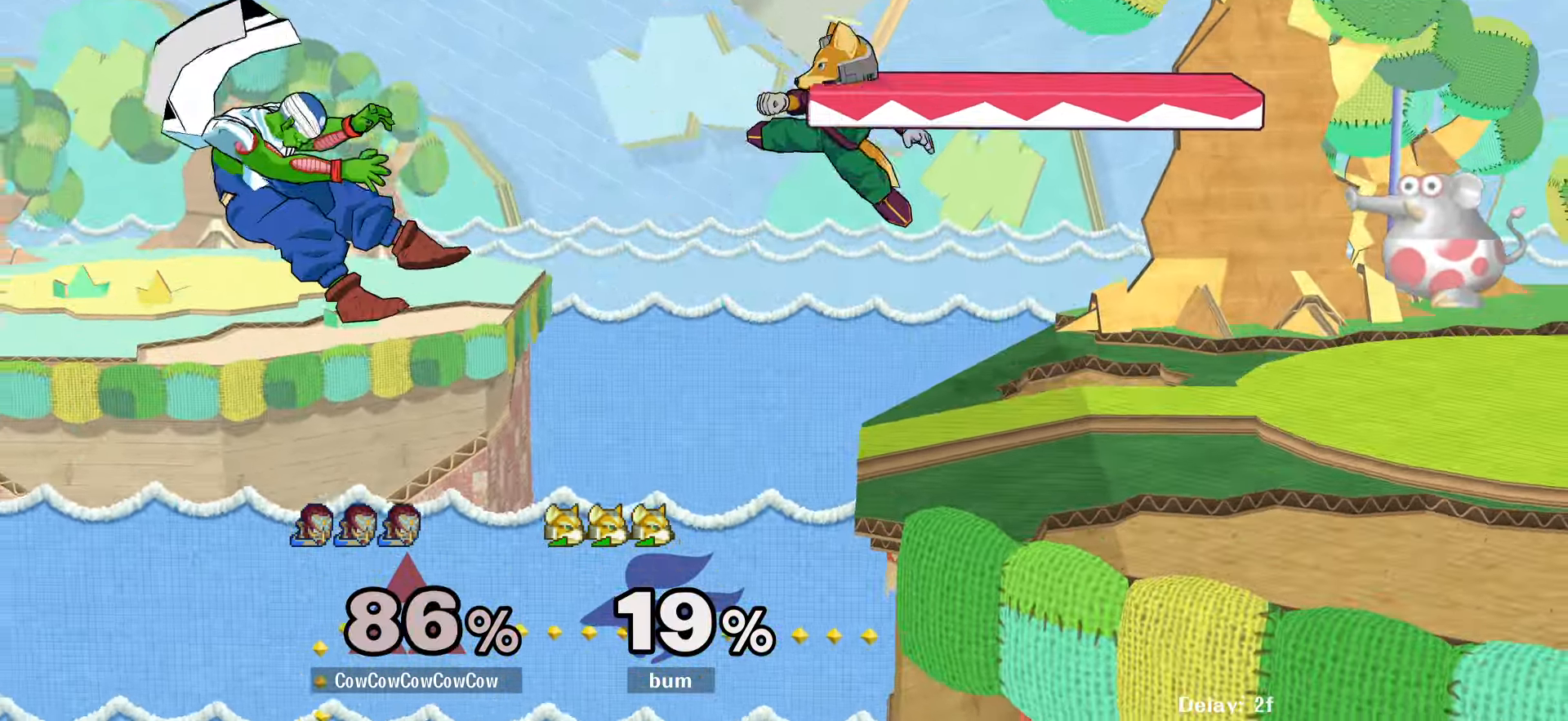
{"buttons": ["B", "DPAD_UP", "DPAD_RIGHT"], "events": [[116, "DPAD_RIGHT", "up"], [183, "DPAD_RIGHT", "down"], [466, "DPAD_UP", "down"], [482, "B", "down"]]}
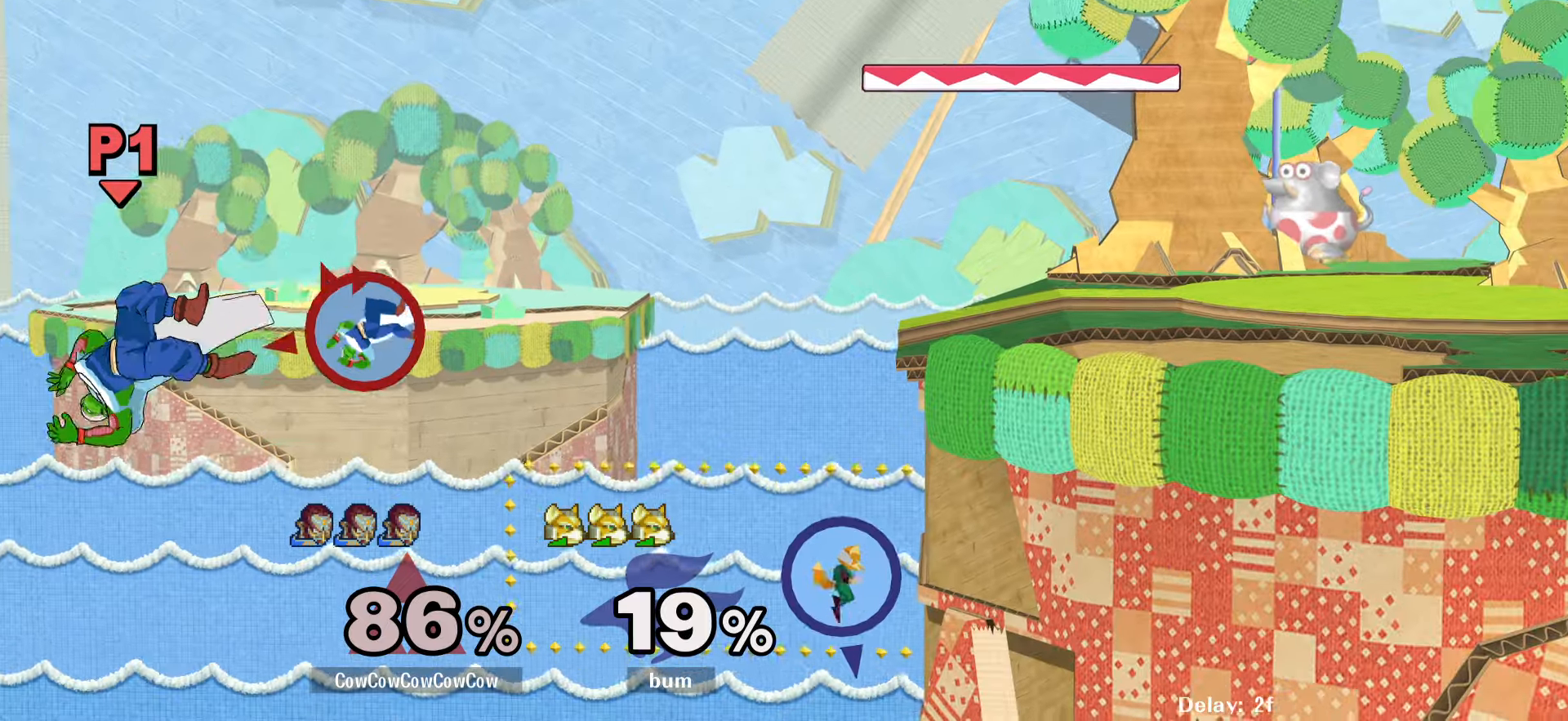
{"buttons": ["DPAD_RIGHT"], "events": [[67, "B", "up"], [83, "DPAD_UP", "up"]]}
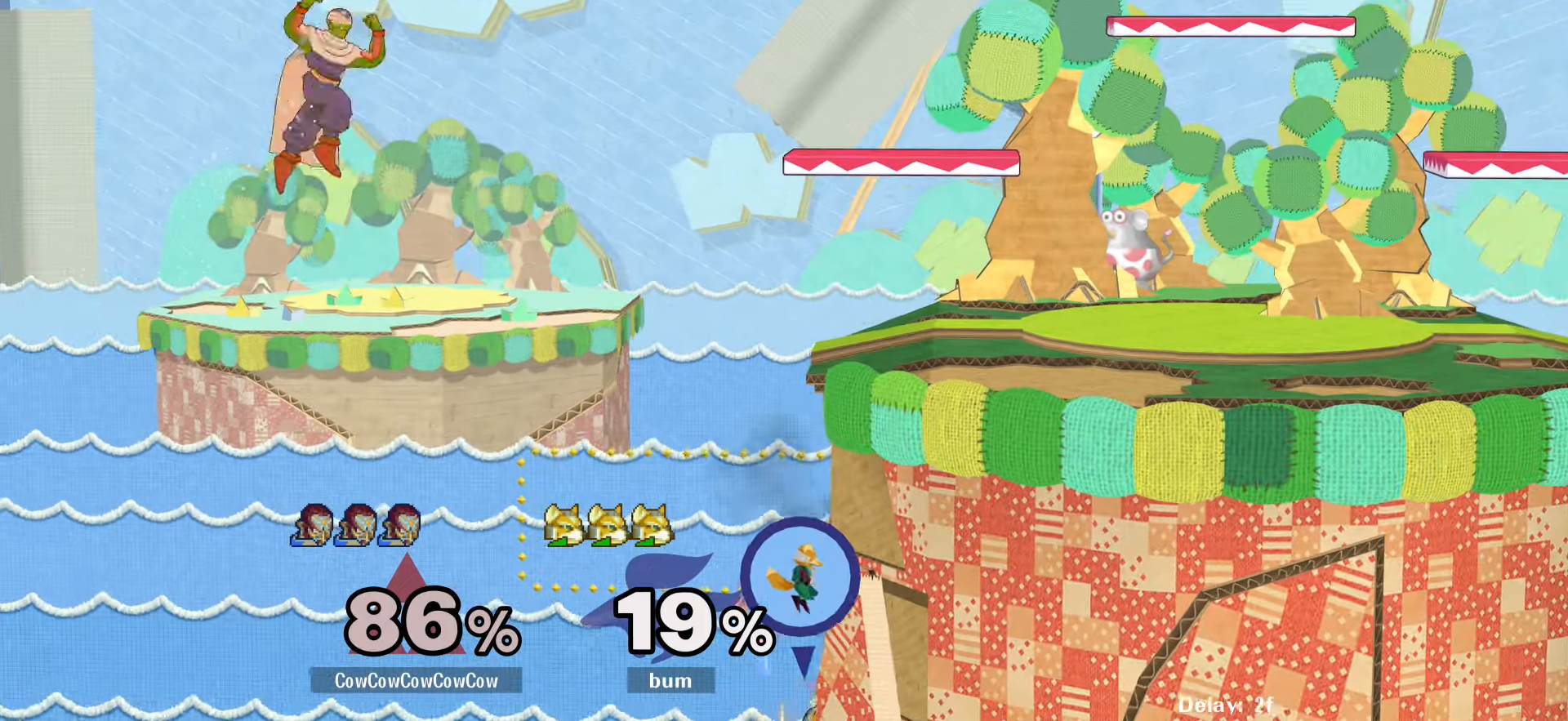
{"buttons": ["DPAD_RIGHT"], "events": []}
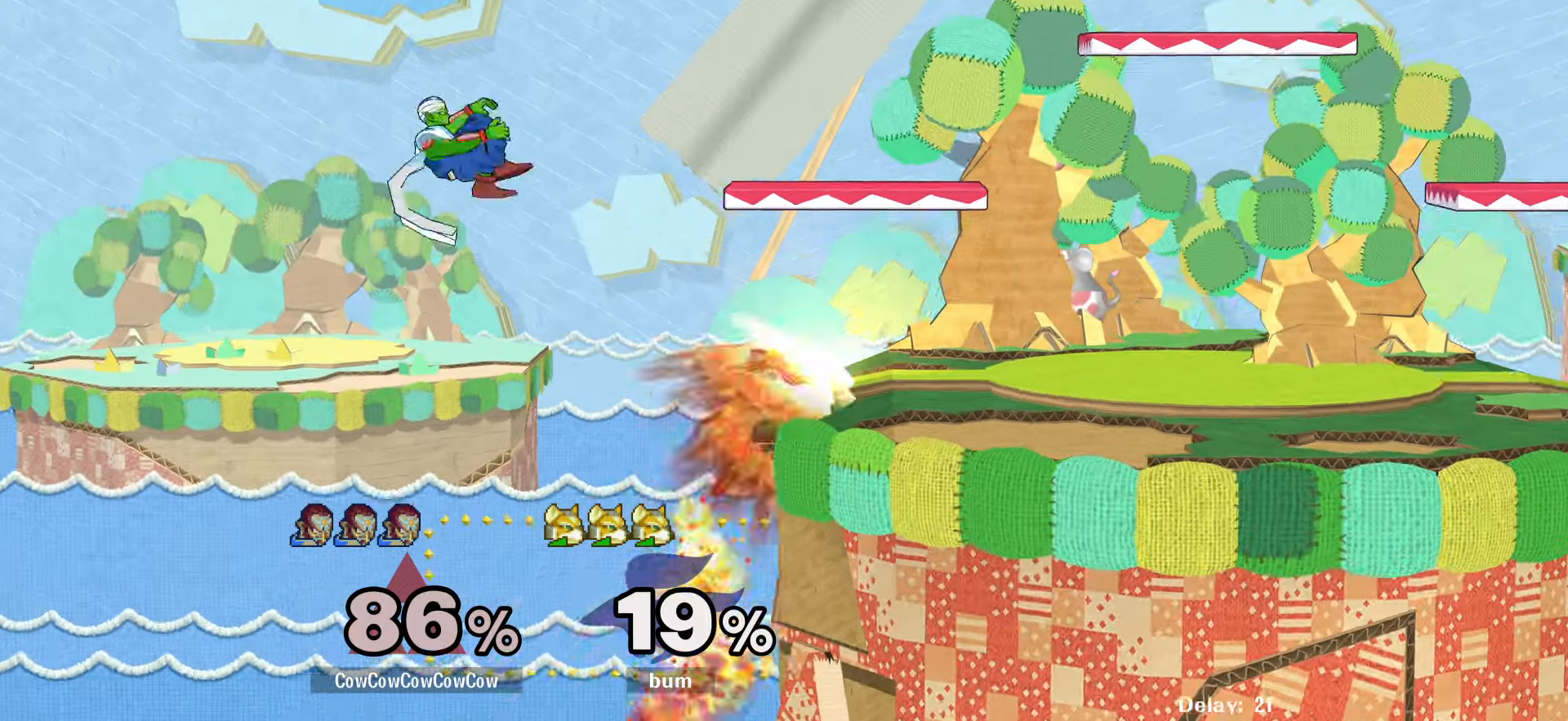
{"buttons": ["DPAD_DOWN"], "events": [[367, "DPAD_DOWN", "down"], [417, "DPAD_RIGHT", "up"]]}
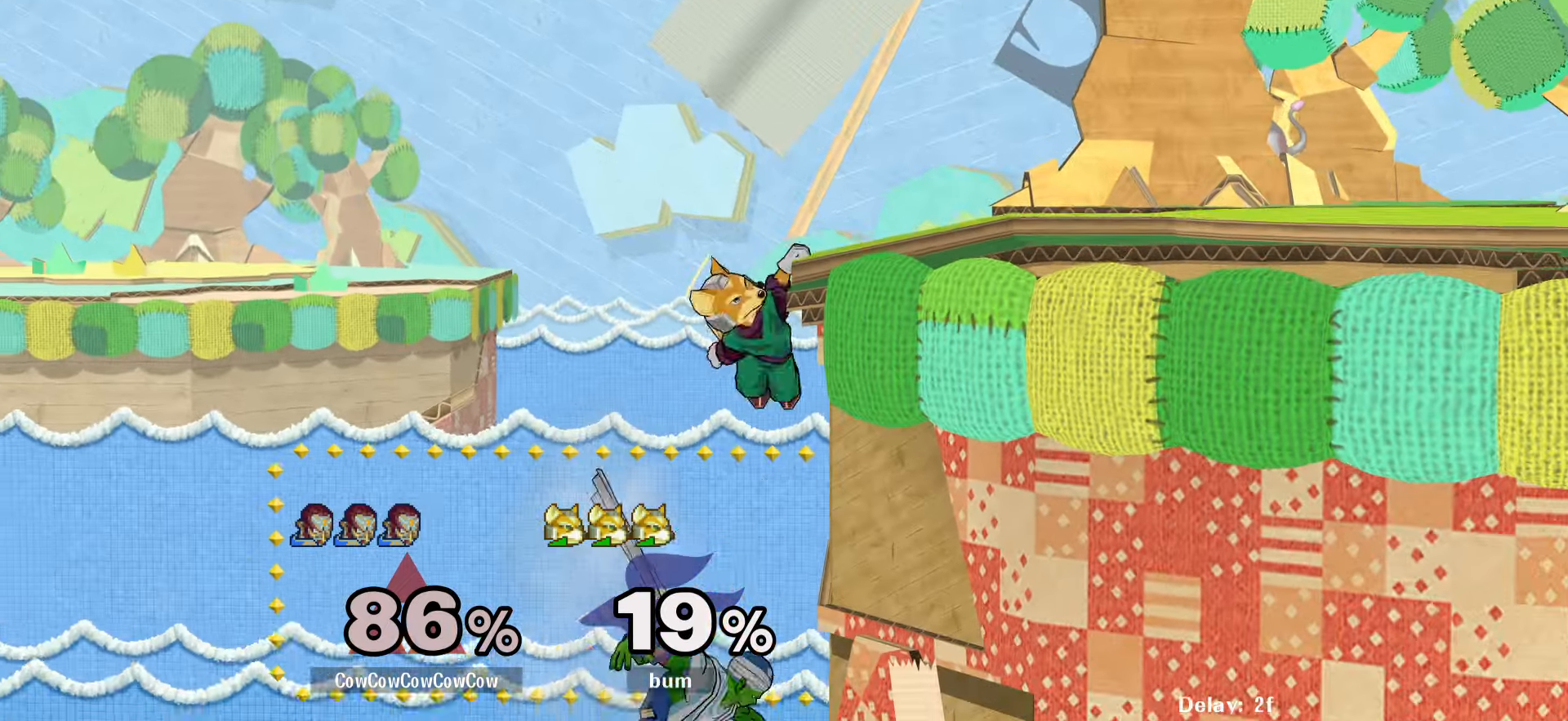
{"buttons": ["B", "X", "Z", "DPAD_UP"], "events": [[217, "DPAD_DOWN", "up"], [217, "DPAD_UP", "down"], [250, "Z", "down"], [267, "X", "down"], [283, "B", "down"], [317, "Z", "up"], [333, "DPAD_UP", "up"], [333, "X", "up"], [383, "B", "up"], [450, "DPAD_UP", "down"], [467, "X", "down"], [467, "Z", "down"], [483, "B", "down"]]}
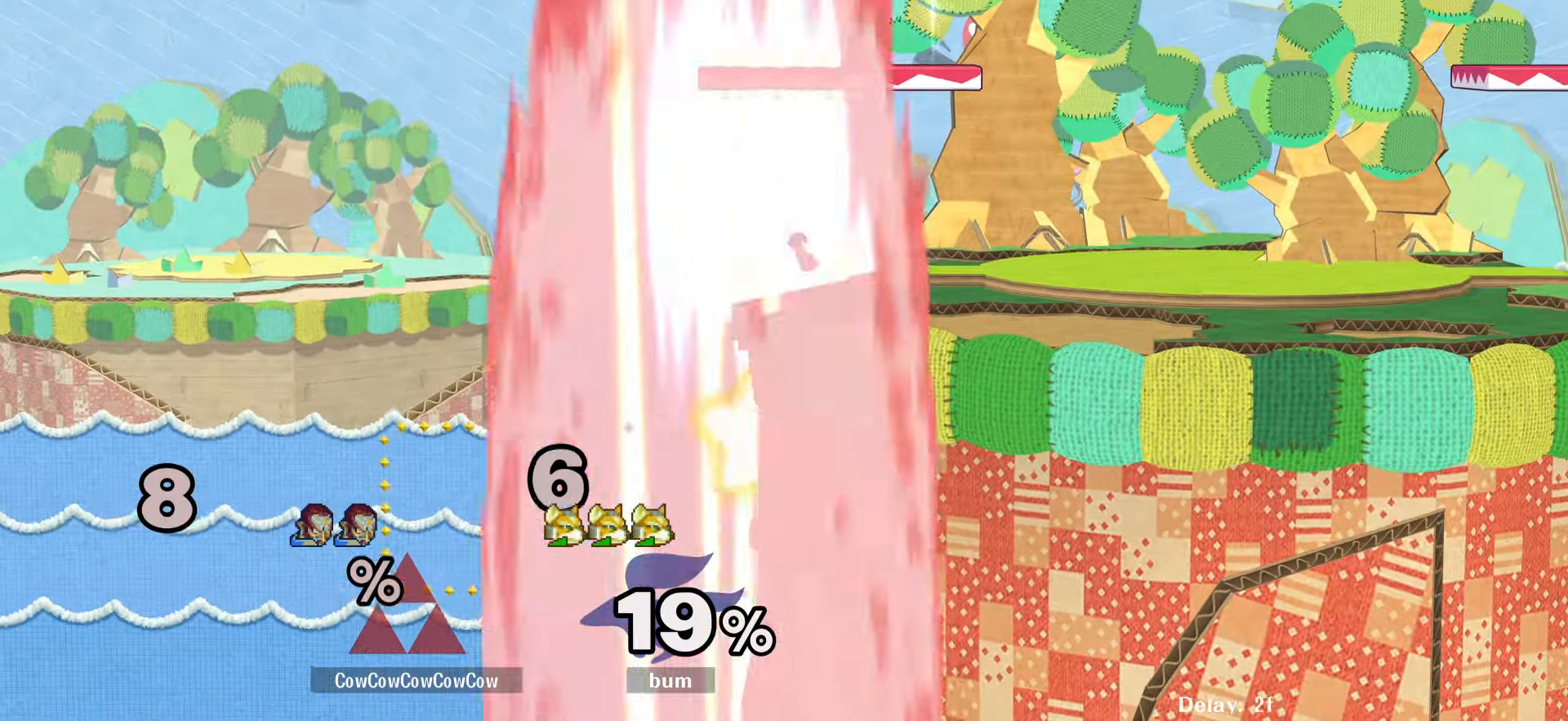
{"buttons": ["B", "C_LEFT"], "events": [[17, "Z", "up"], [50, "B", "up"], [50, "DPAD_UP", "up"], [50, "X", "up"], [150, "DPAD_UP", "down"], [167, "Z", "down"], [183, "B", "down"], [183, "X", "down"], [217, "DPAD_UP", "up"], [233, "X", "up"], [233, "Z", "up"], [267, "B", "up"], [383, "DPAD_UP", "down"], [400, "Z", "down"], [417, "B", "down"], [417, "X", "down"], [450, "X", "up"], [483, "C_LEFT", "down"], [483, "DPAD_UP", "up"], [483, "Z", "up"]]}
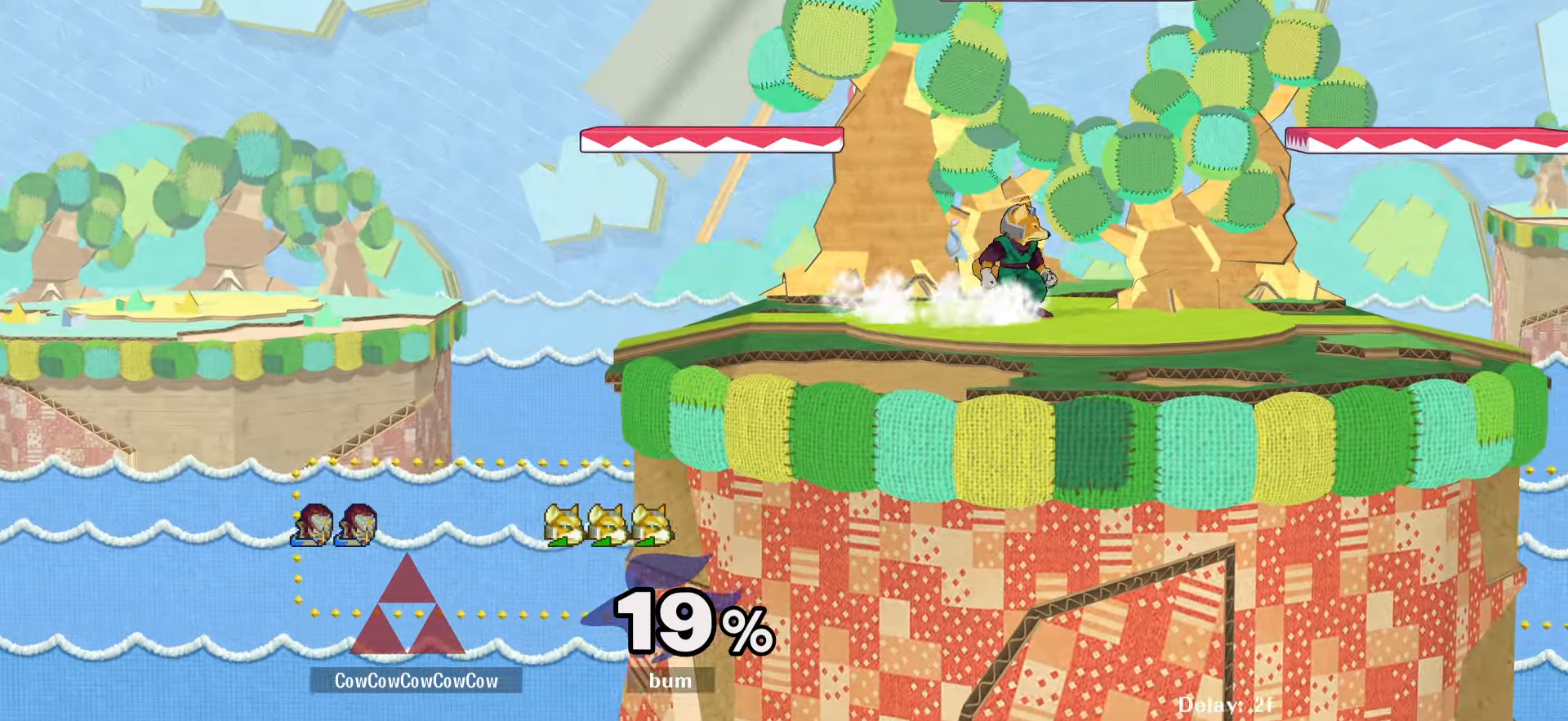
{"buttons": ["B", "X", "Z", "DPAD_UP", "C_LEFT"], "events": [[17, "B", "up"], [83, "DPAD_UP", "down"], [100, "C_LEFT", "up"], [100, "Z", "down"], [117, "B", "down"], [117, "X", "down"], [150, "DPAD_UP", "up"], [167, "X", "up"], [167, "Z", "up"], [217, "B", "up"], [217, "C_LEFT", "down"], [250, "C_LEFT", "up"], [267, "DPAD_UP", "down"], [267, "Z", "down"], [300, "X", "down"], [317, "B", "down"], [350, "C_LEFT", "down"], [350, "DPAD_UP", "up"], [350, "Z", "up"], [400, "B", "up"], [400, "X", "up"], [417, "DPAD_UP", "down"], [433, "C_LEFT", "up"], [433, "Z", "down"], [450, "X", "down"], [483, "B", "down"], [500, "C_LEFT", "down"]]}
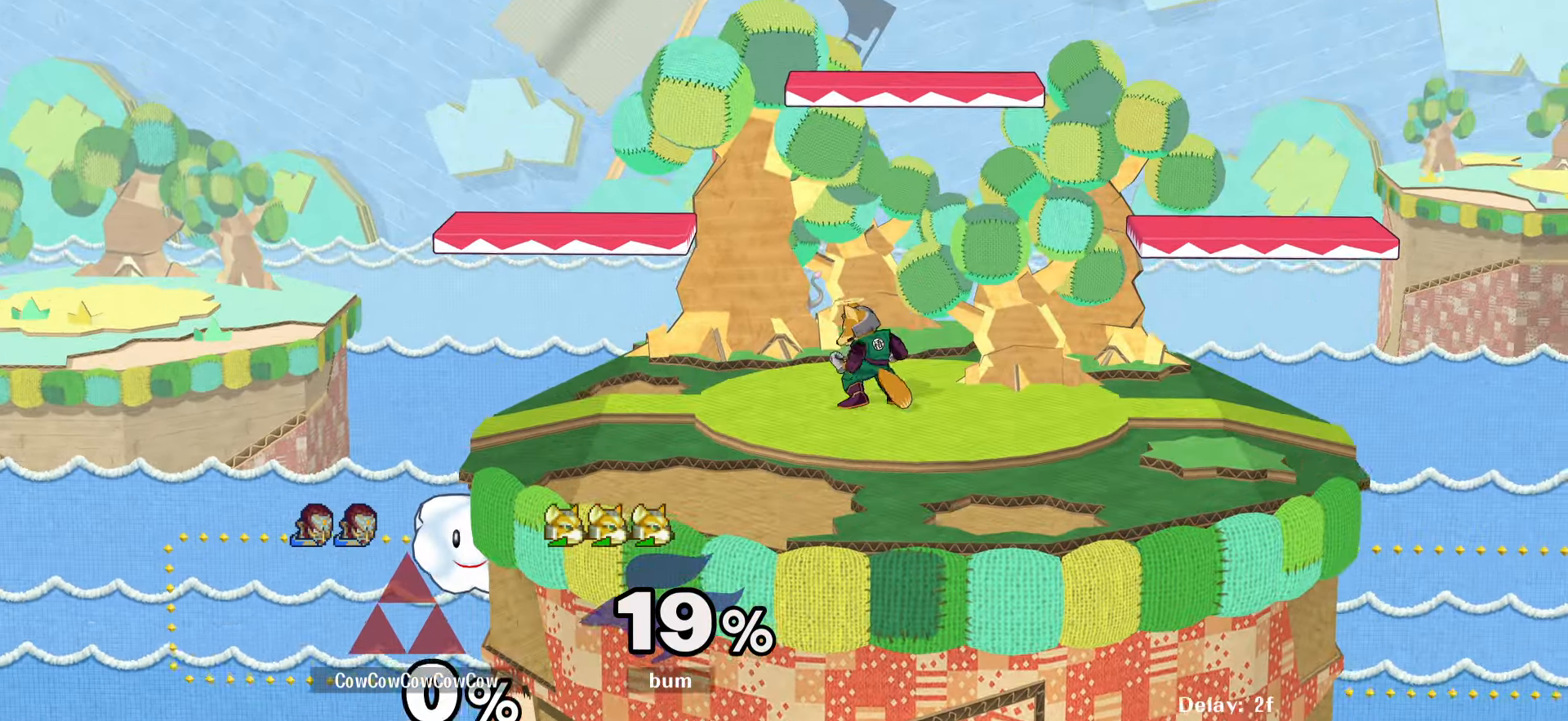
{"buttons": ["DPAD_RIGHT"], "events": [[17, "DPAD_UP", "up"], [50, "X", "up"], [50, "Z", "up"], [100, "B", "up"], [100, "C_LEFT", "up"], [233, "DPAD_RIGHT", "down"], [333, "DPAD_RIGHT", "up"], [433, "DPAD_RIGHT", "down"]]}
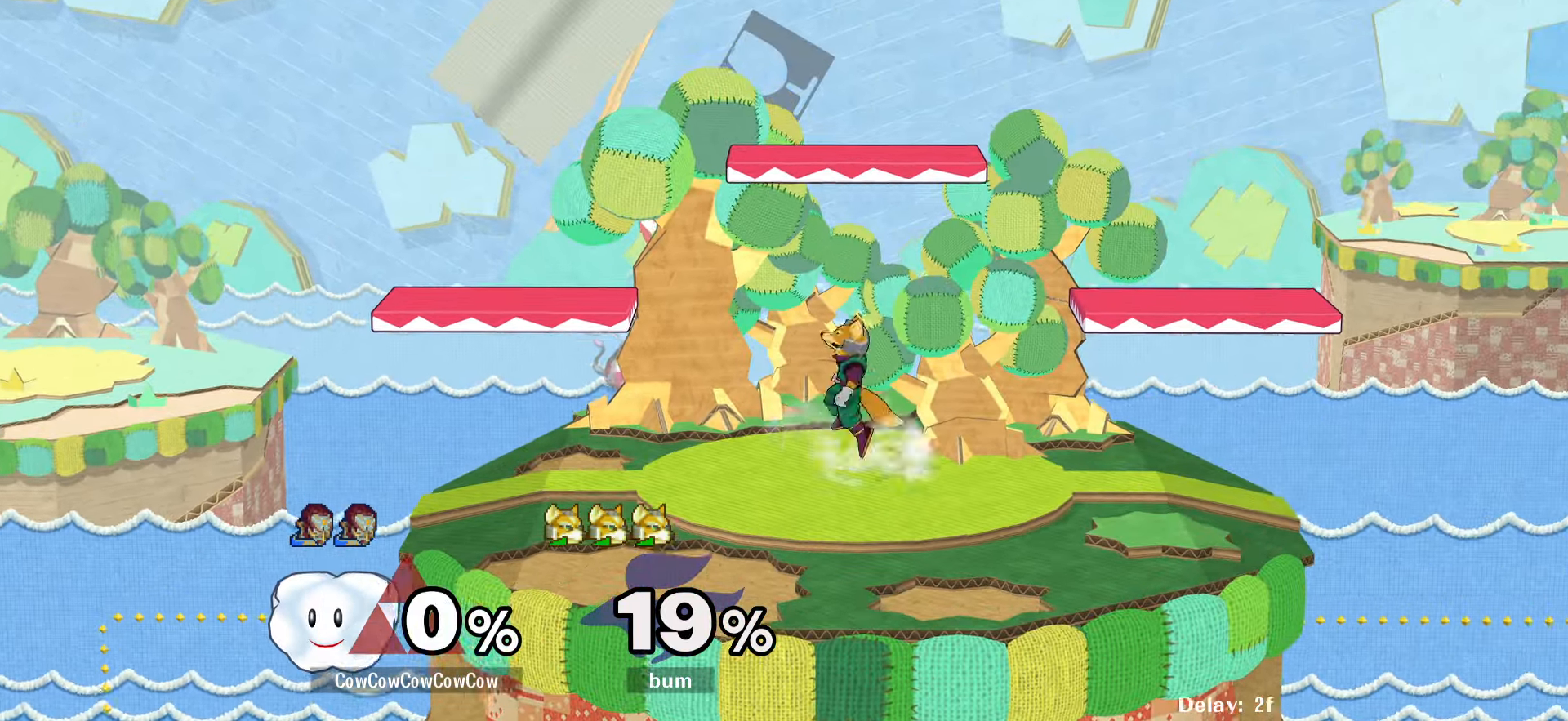
{"buttons": ["DPAD_LEFT"], "events": [[33, "DPAD_RIGHT", "up"], [100, "DPAD_RIGHT", "down"], [200, "DPAD_RIGHT", "up"], [217, "DPAD_LEFT", "down"], [317, "DPAD_DOWN", "down"], [484, "DPAD_DOWN", "up"]]}
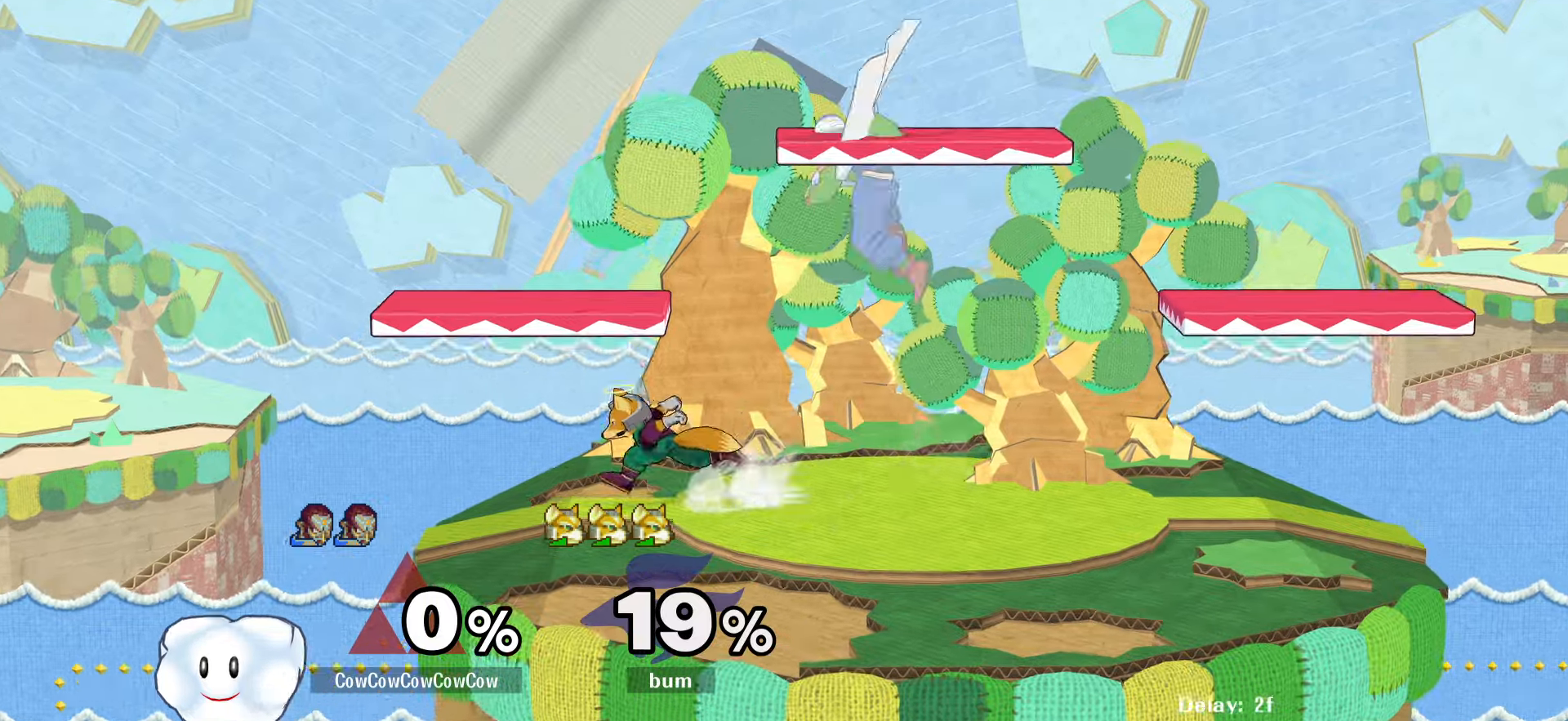
{"buttons": ["DPAD_DOWN", "DPAD_LEFT", "C_LEFT"], "events": [[34, "DPAD_LEFT", "up"], [100, "Y", "down"], [184, "Y", "up"], [234, "DPAD_LEFT", "down"], [267, "C_LEFT", "down"], [417, "DPAD_DOWN", "down"]]}
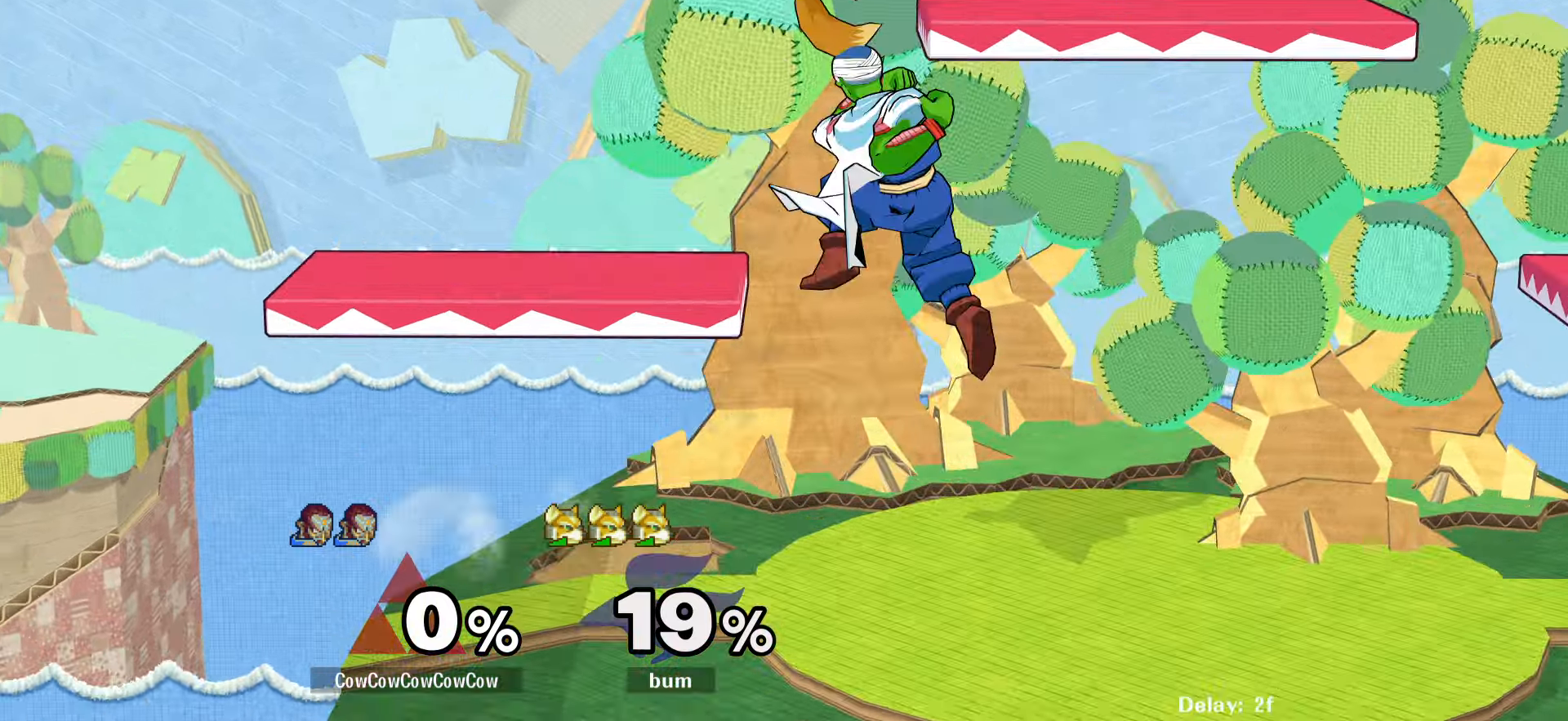
{"buttons": ["DPAD_LEFT"], "events": [[34, "C_LEFT", "up"], [34, "Z", "down"], [67, "DPAD_DOWN", "up"], [117, "Z", "up"], [150, "DPAD_LEFT", "up"], [317, "DPAD_RIGHT", "down"], [450, "DPAD_RIGHT", "up"], [500, "DPAD_LEFT", "down"]]}
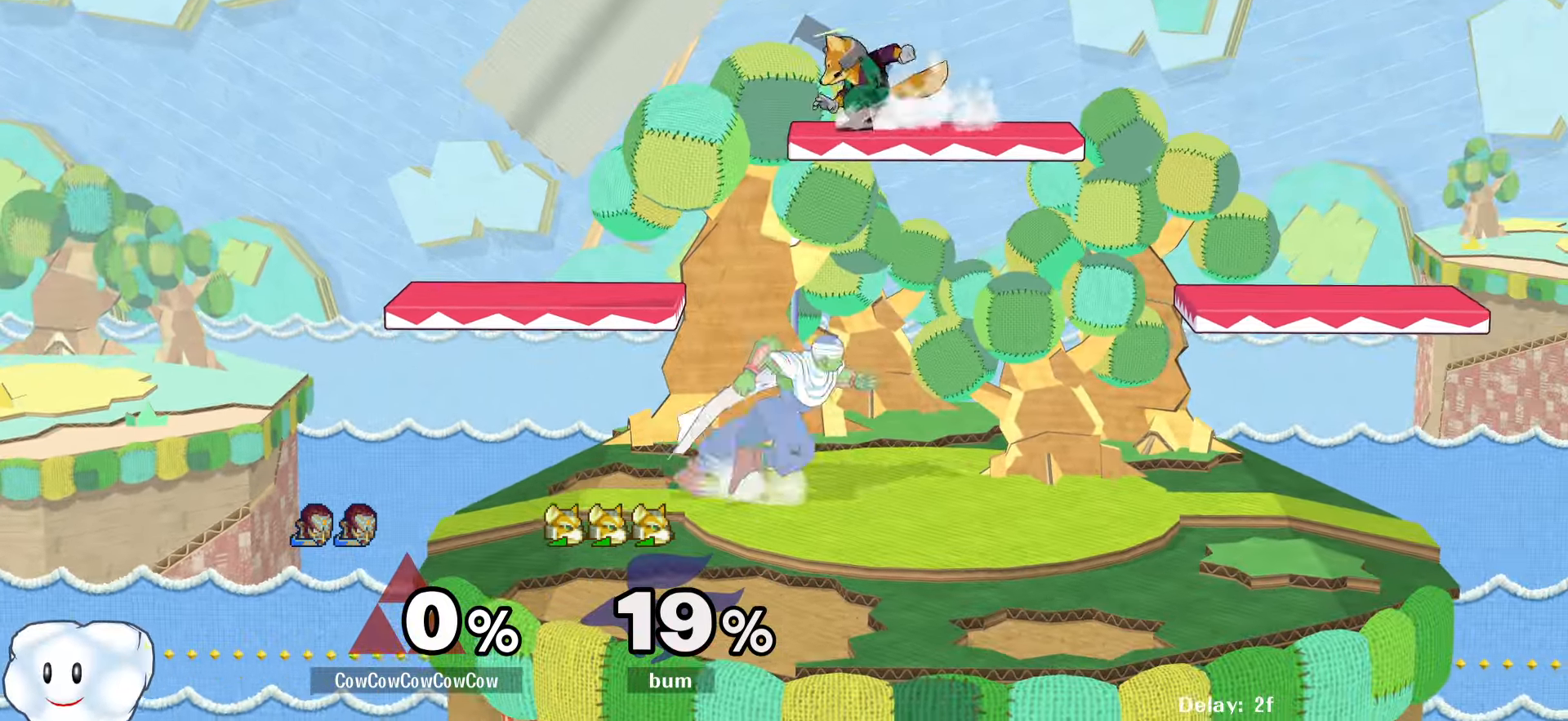
{"buttons": ["DPAD_DOWN", "DPAD_RIGHT"], "events": [[217, "DPAD_LEFT", "up"], [400, "DPAD_RIGHT", "down"], [467, "DPAD_DOWN", "down"]]}
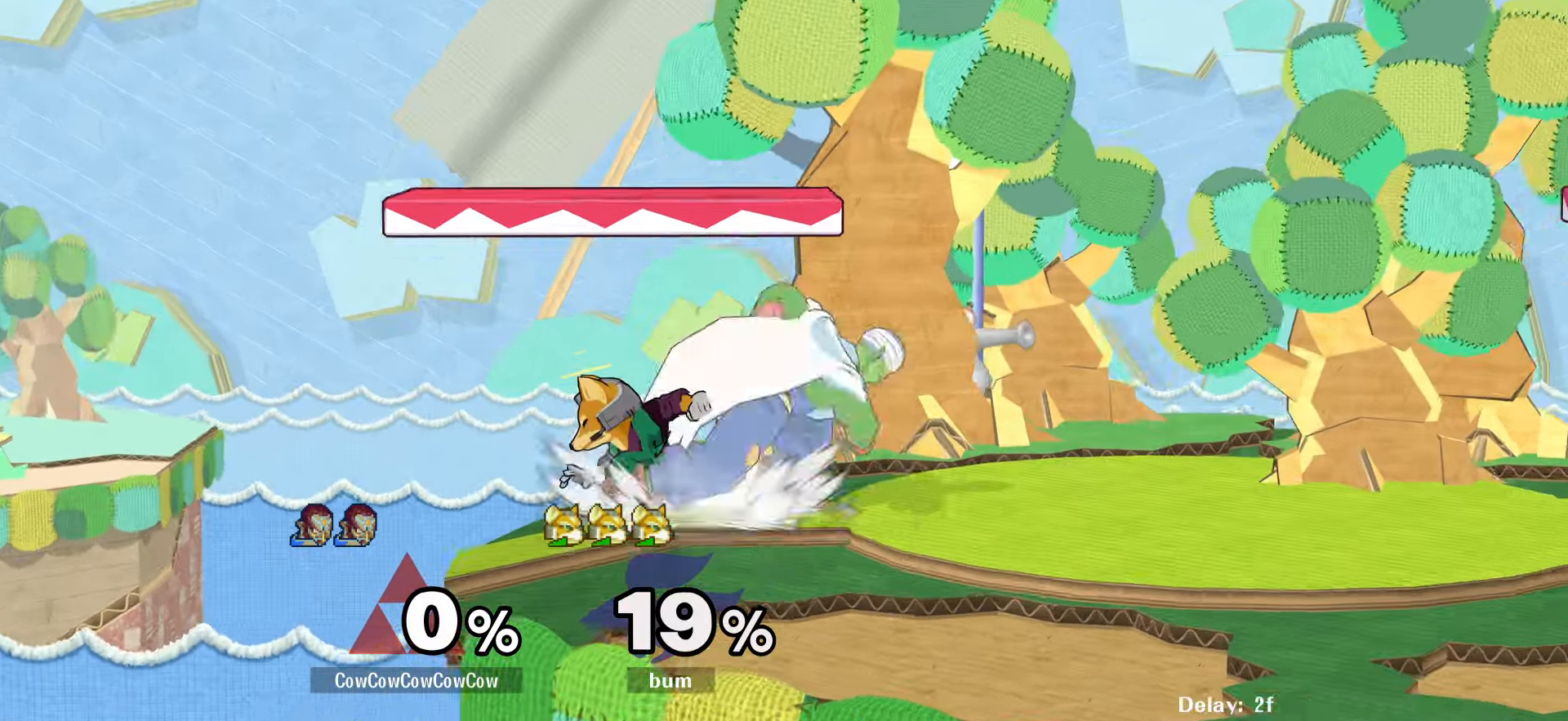
{"buttons": ["DPAD_DOWN", "DPAD_RIGHT"], "events": [[67, "Y", "down"], [100, "DPAD_DOWN", "up"], [134, "Y", "up"], [217, "C_LEFT", "down"], [434, "C_LEFT", "up"], [450, "DPAD_DOWN", "down"]]}
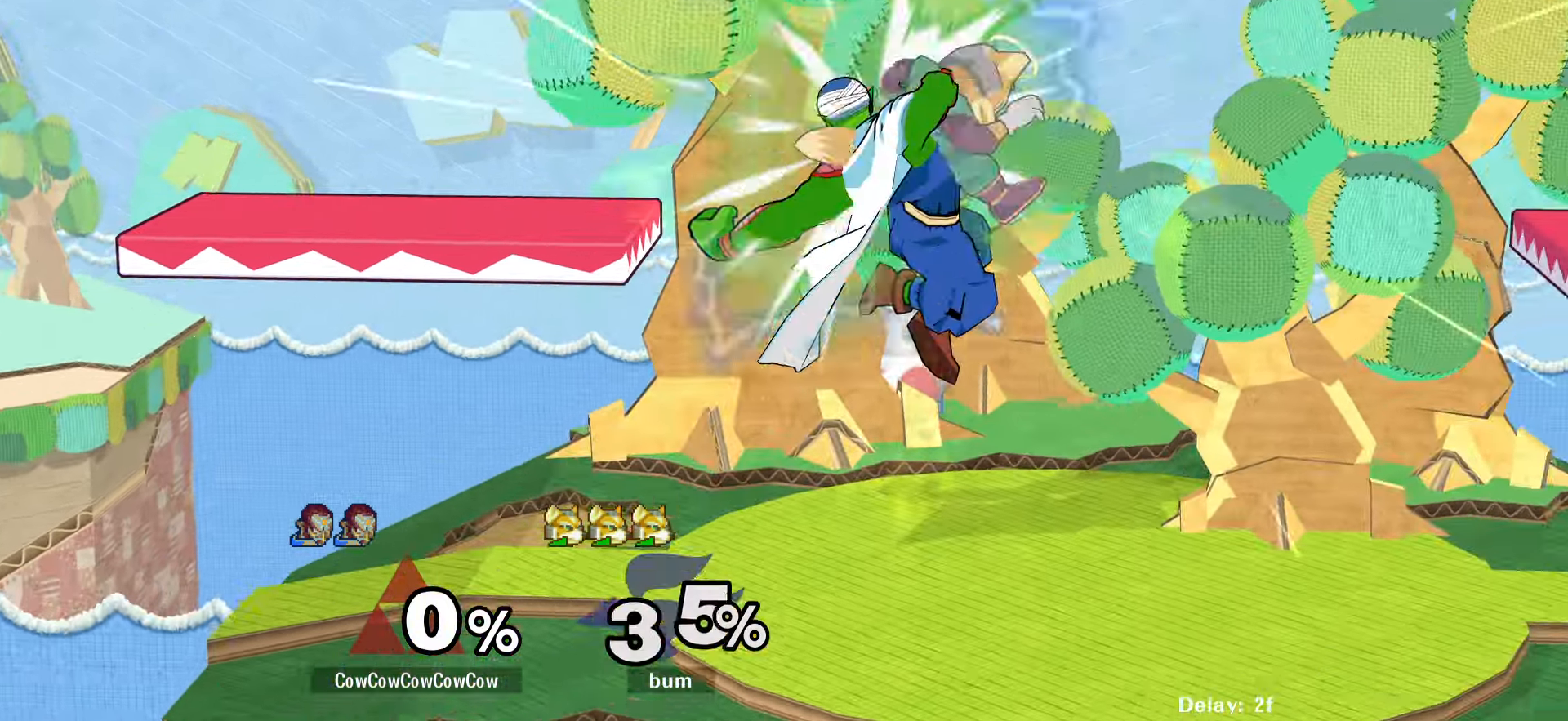
{"buttons": ["Y", "DPAD_LEFT"], "events": [[84, "DPAD_RIGHT", "up"], [450, "DPAD_DOWN", "up"], [450, "DPAD_LEFT", "down"], [500, "Y", "down"]]}
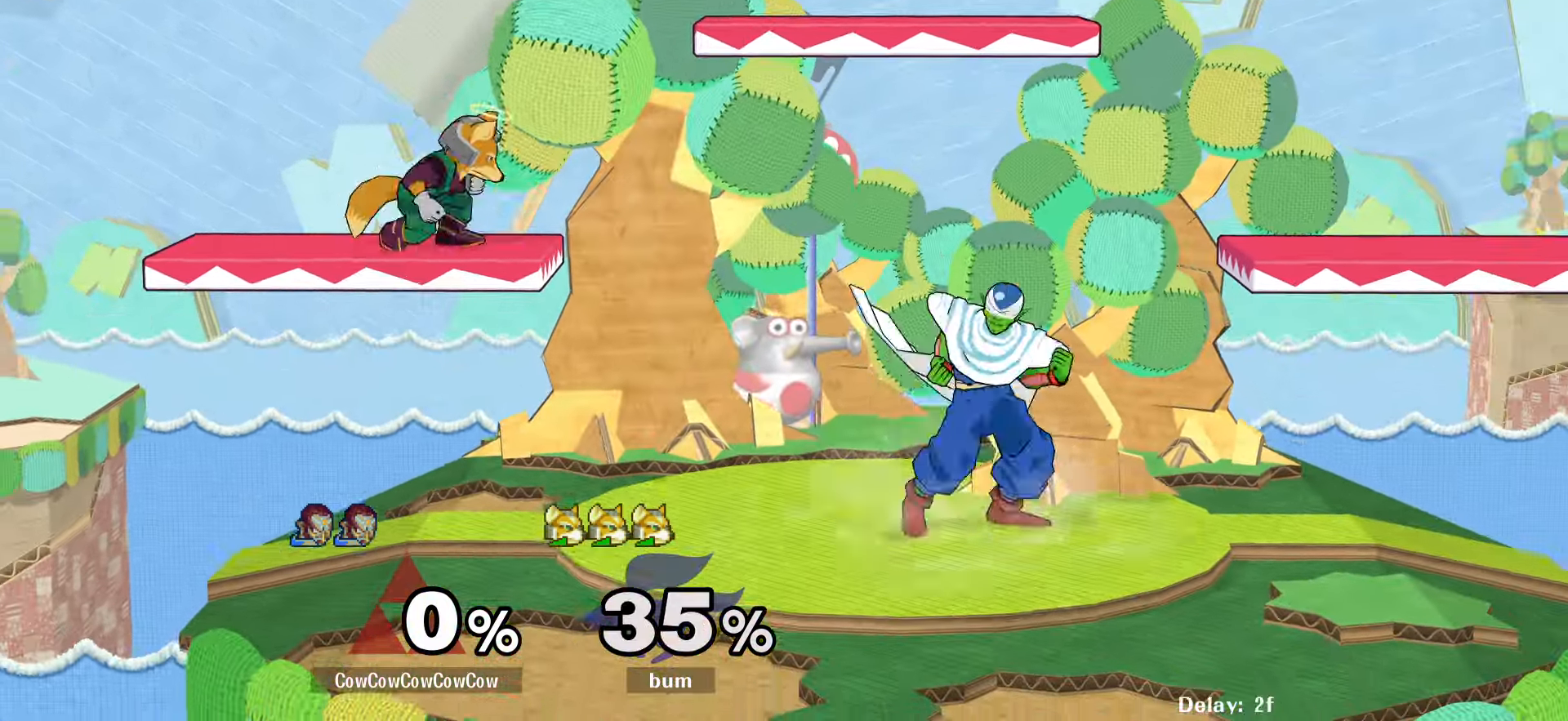
{"buttons": ["DPAD_DOWN", "DPAD_LEFT"], "events": [[67, "Y", "up"], [134, "C_UP", "down"], [250, "C_UP", "up"], [467, "DPAD_DOWN", "down"]]}
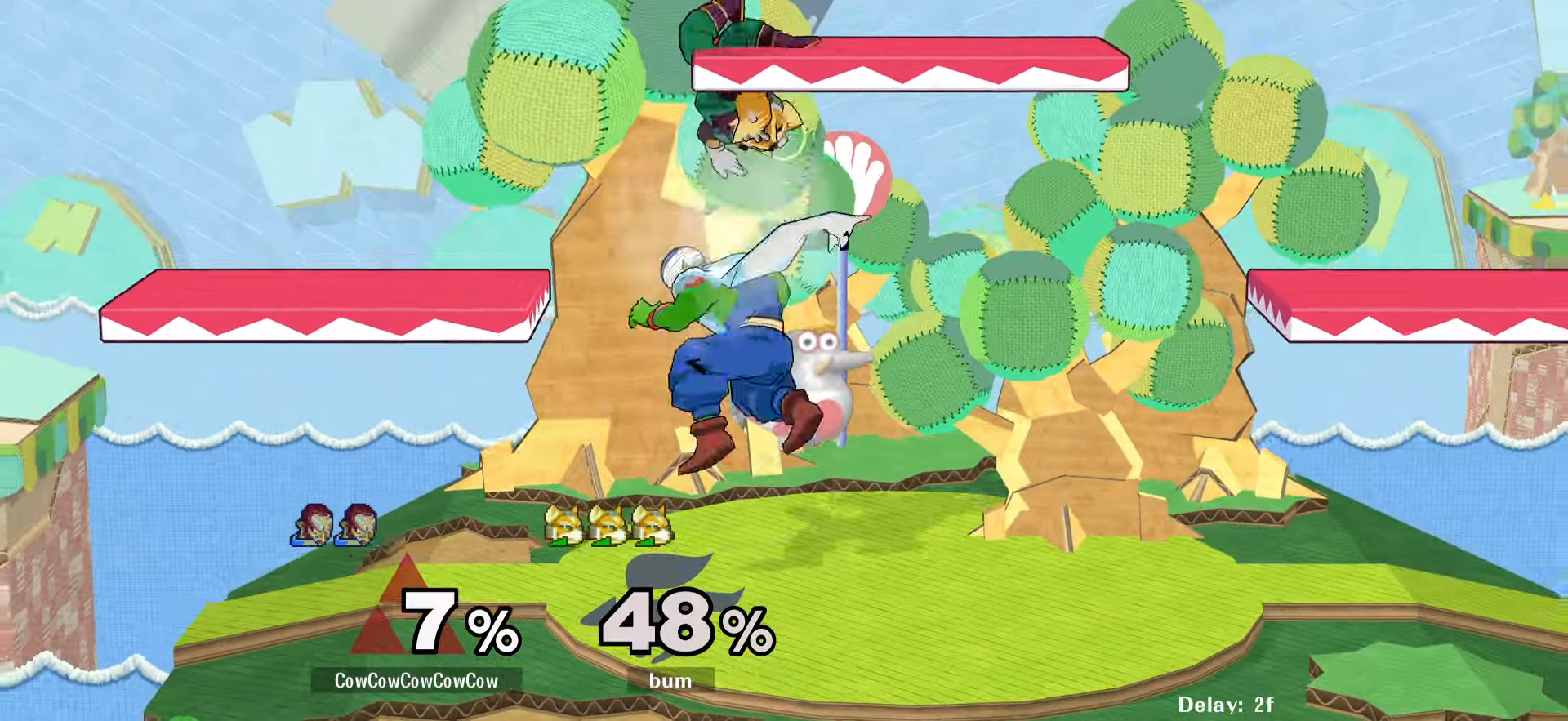
{"buttons": ["DPAD_LEFT", "C_UP"], "events": [[67, "DPAD_LEFT", "up"], [100, "DPAD_DOWN", "up"], [200, "DPAD_LEFT", "down"], [267, "Y", "down"], [334, "Y", "up"], [467, "C_UP", "down"]]}
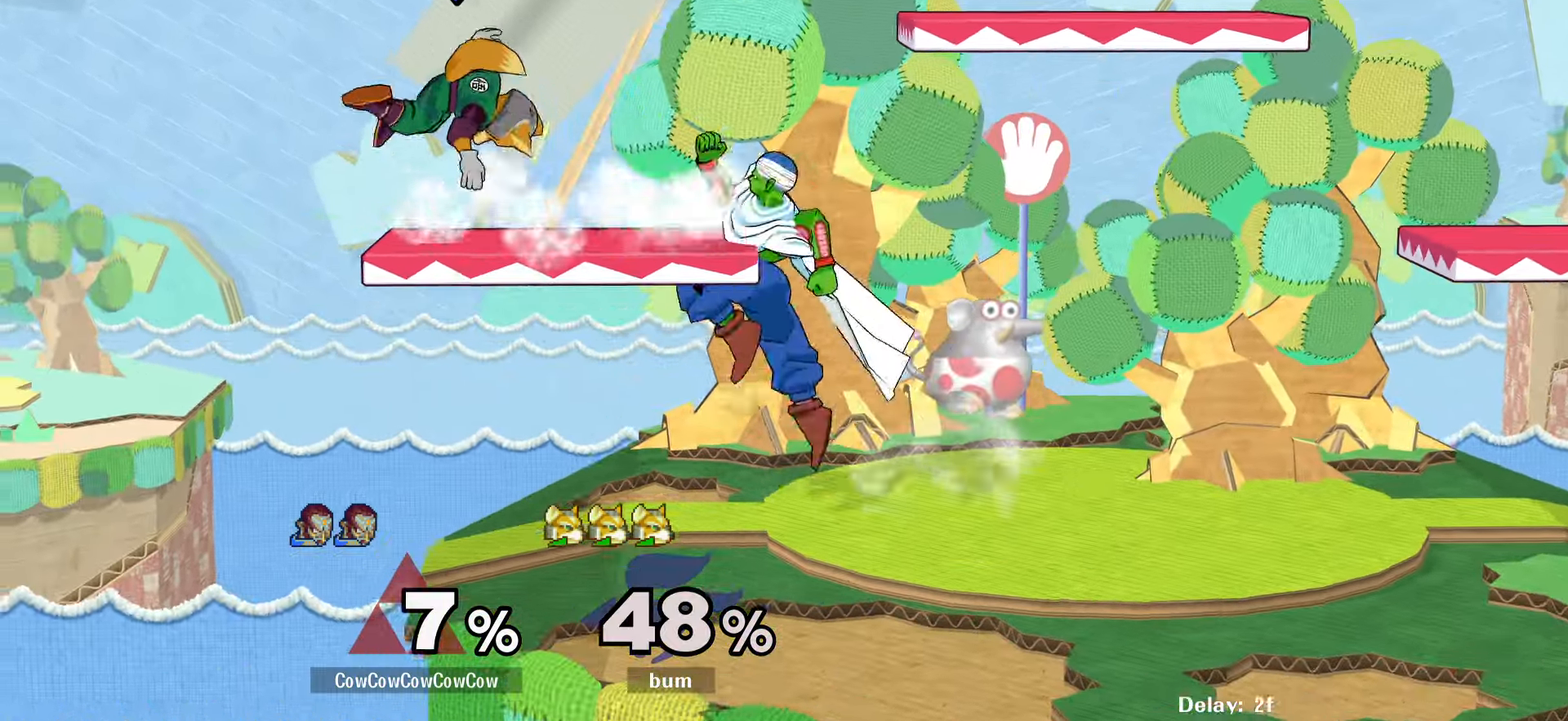
{"buttons": [], "events": [[17, "DPAD_LEFT", "up"], [34, "DPAD_RIGHT", "down"], [117, "C_UP", "up"], [250, "Z", "down"], [350, "DPAD_DOWN", "down"], [384, "Z", "up"], [467, "DPAD_DOWN", "up"], [467, "DPAD_RIGHT", "up"]]}
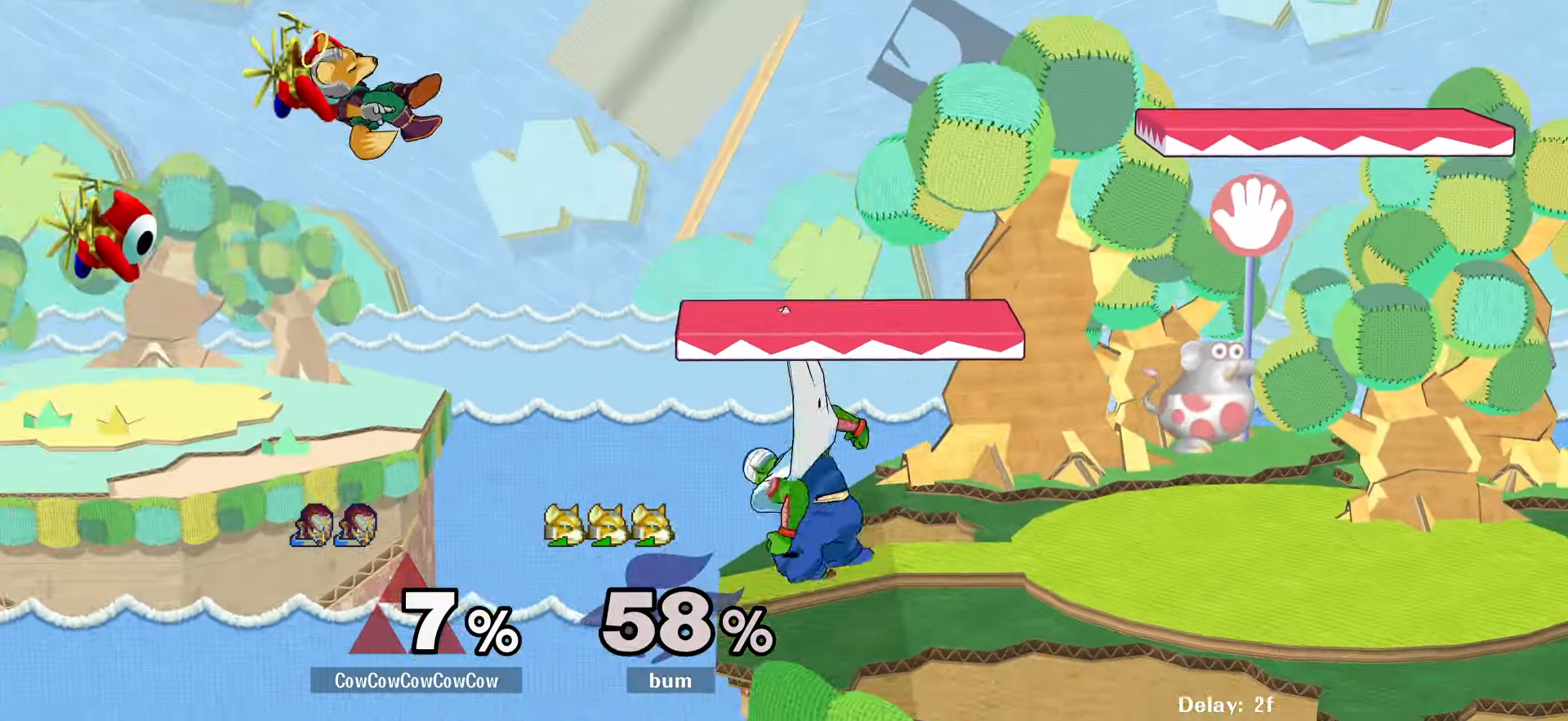
{"buttons": ["DPAD_LEFT"], "events": [[67, "DPAD_RIGHT", "down"], [117, "Y", "down"], [151, "DPAD_LEFT", "down"], [167, "DPAD_RIGHT", "up"], [167, "Y", "up"]]}
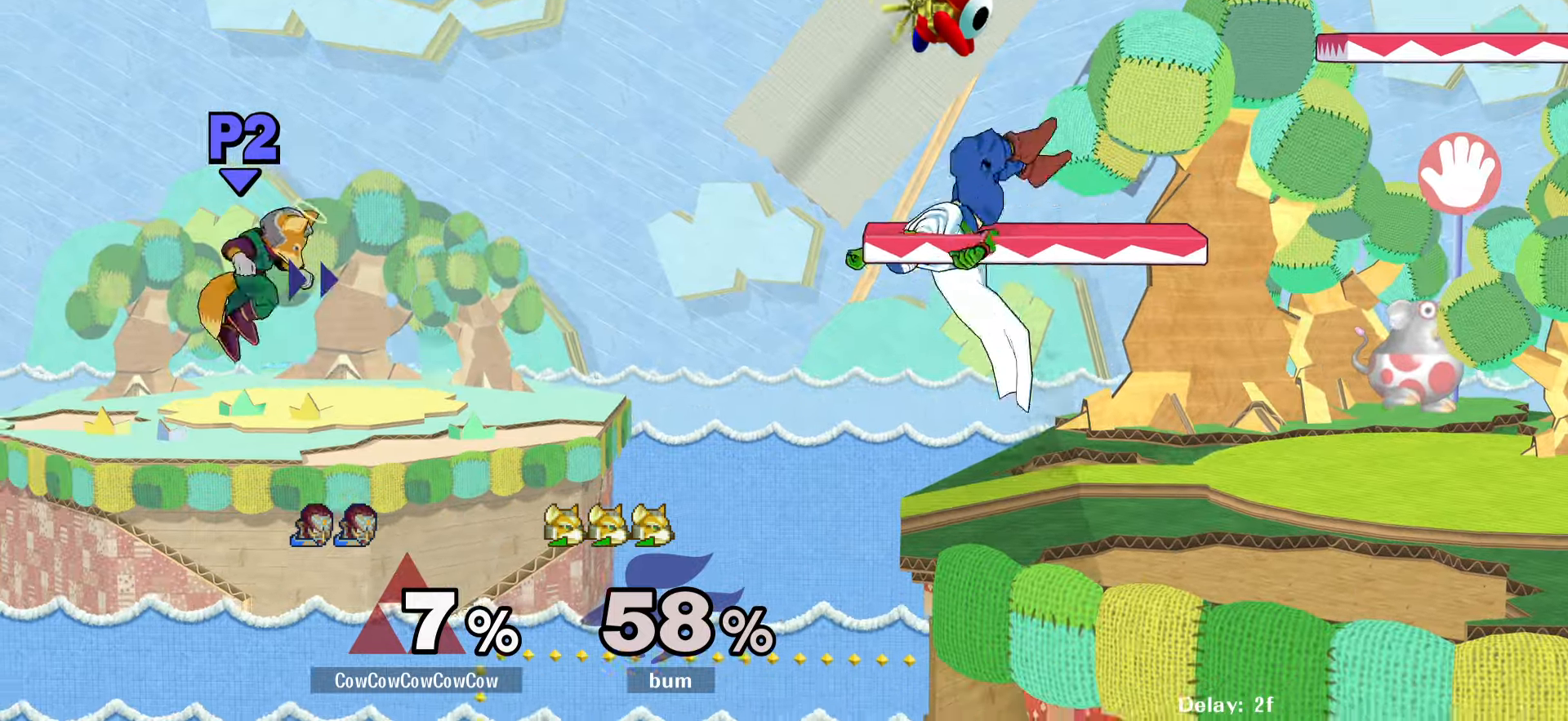
{"buttons": ["Y", "DPAD_RIGHT"], "events": [[50, "DPAD_DOWN", "down"], [100, "DPAD_LEFT", "up"], [166, "DPAD_DOWN", "up"], [166, "DPAD_RIGHT", "down"], [216, "DPAD_RIGHT", "up"], [366, "DPAD_LEFT", "down"], [400, "DPAD_RIGHT", "down"], [416, "Y", "down"], [483, "DPAD_LEFT", "up"]]}
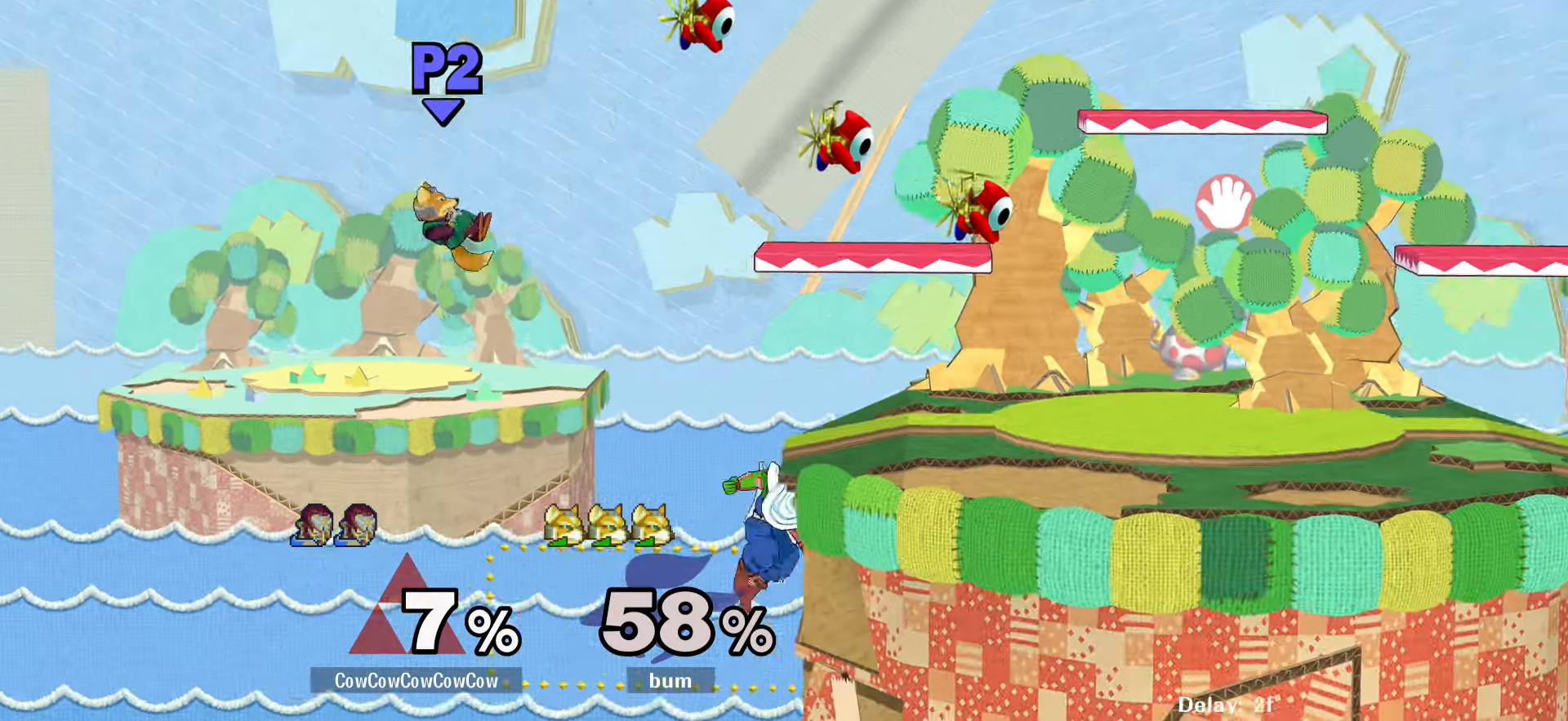
{"buttons": ["DPAD_LEFT"], "events": [[66, "Y", "up"], [100, "DPAD_RIGHT", "up"], [233, "Y", "down"], [283, "Y", "up"], [366, "DPAD_LEFT", "down"]]}
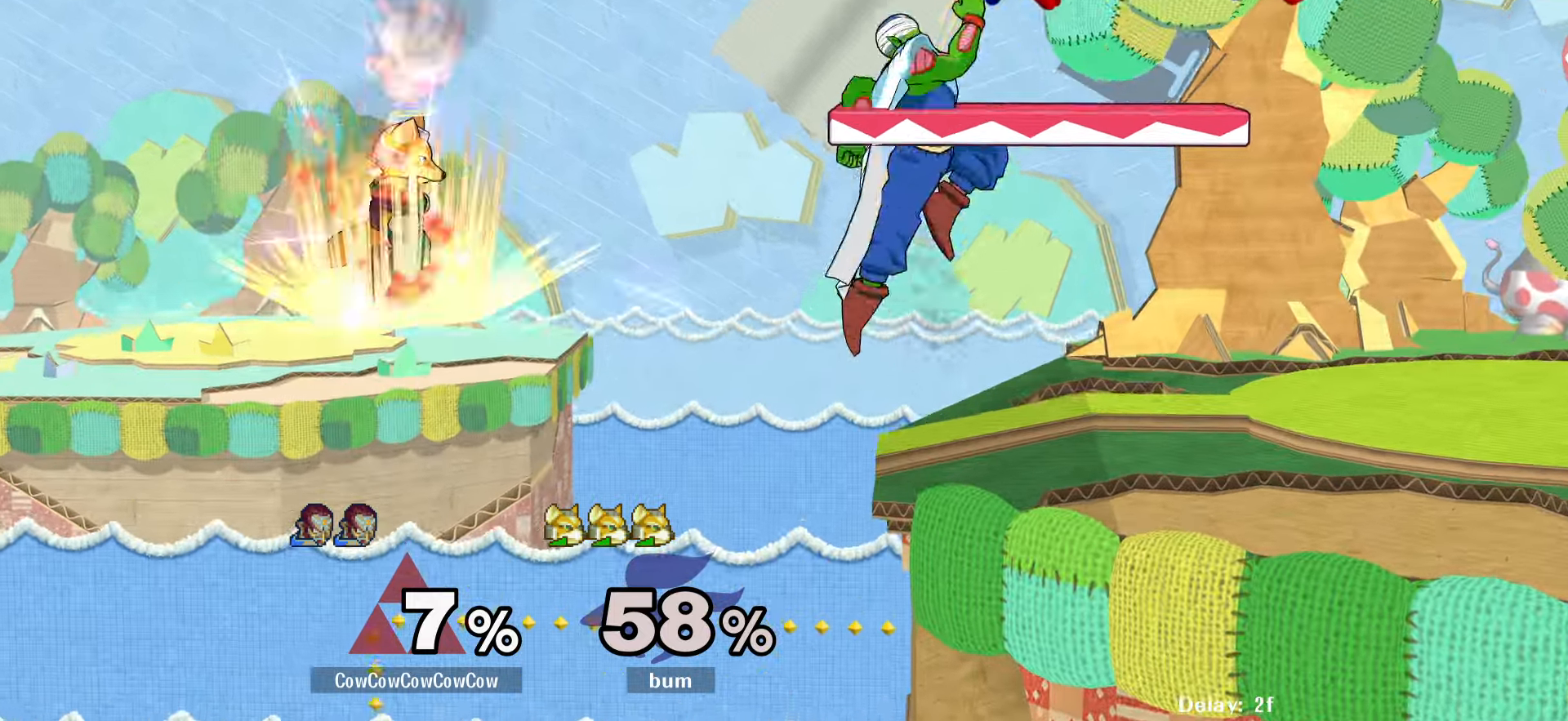
{"buttons": ["DPAD_LEFT"], "events": [[33, "C_LEFT", "down"], [133, "DPAD_DOWN", "down"], [283, "C_LEFT", "up"], [283, "DPAD_DOWN", "up"]]}